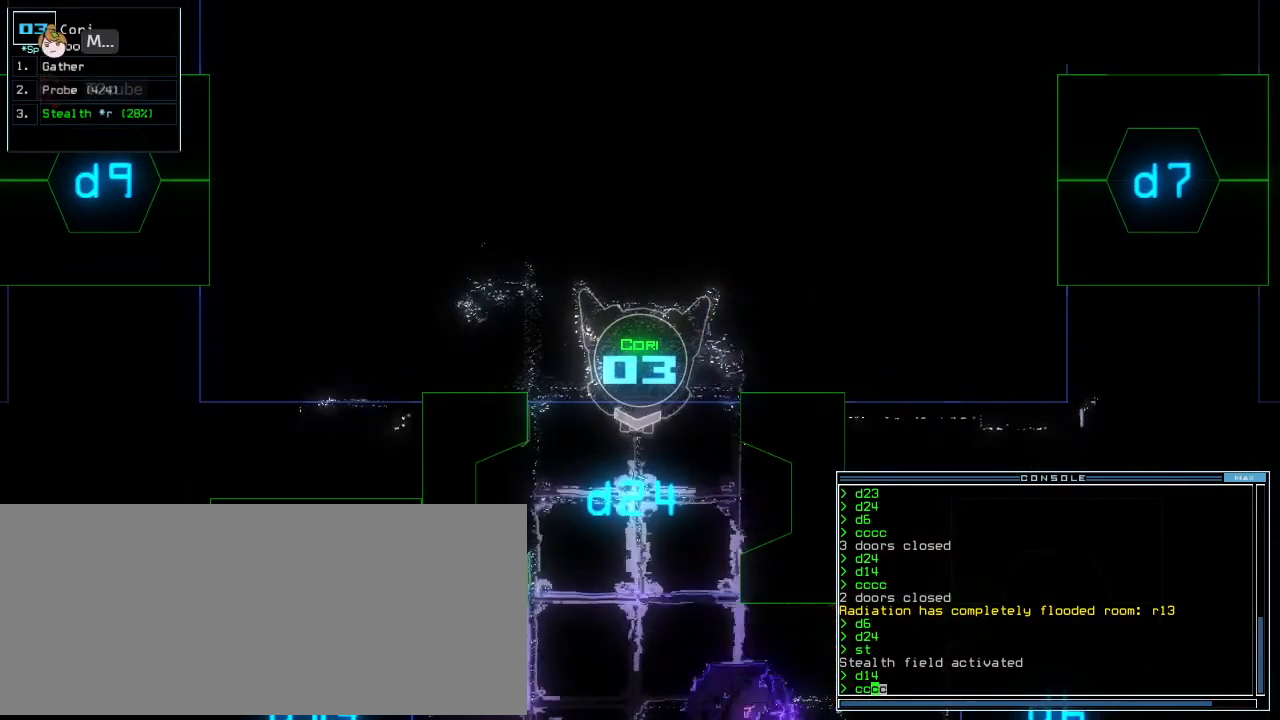
Gameplay with keyboard; each line is a JSON object with the keys held at the frame after it. "events" lists presses ("down") and releases ("up") of ".", "0", "1", "2", "3", "4", "5", "6", "7", "8", "9", "a", "b", "backspace", "c", "caps_lock", "comma", "ctrl_l", "ctrl_r", "d", "down", "e", "equals", "escape", "f", "g", "h", "i", "j", "k", "l", "left", "m", "minus", "n", "o", "p", "q", "quote", "r", "return", "right", "s", "semicolon", "shift_l", "shift_r", "space", "t", "tab", "tilde", "u", "up", "v", "w", "x", "y" and "z" between this image and that frame as [ms after this image, input, new state], when the widget could be followed in between. No other keys are recorded. Mouse input is not recorded.
{"keys": [], "events": []}
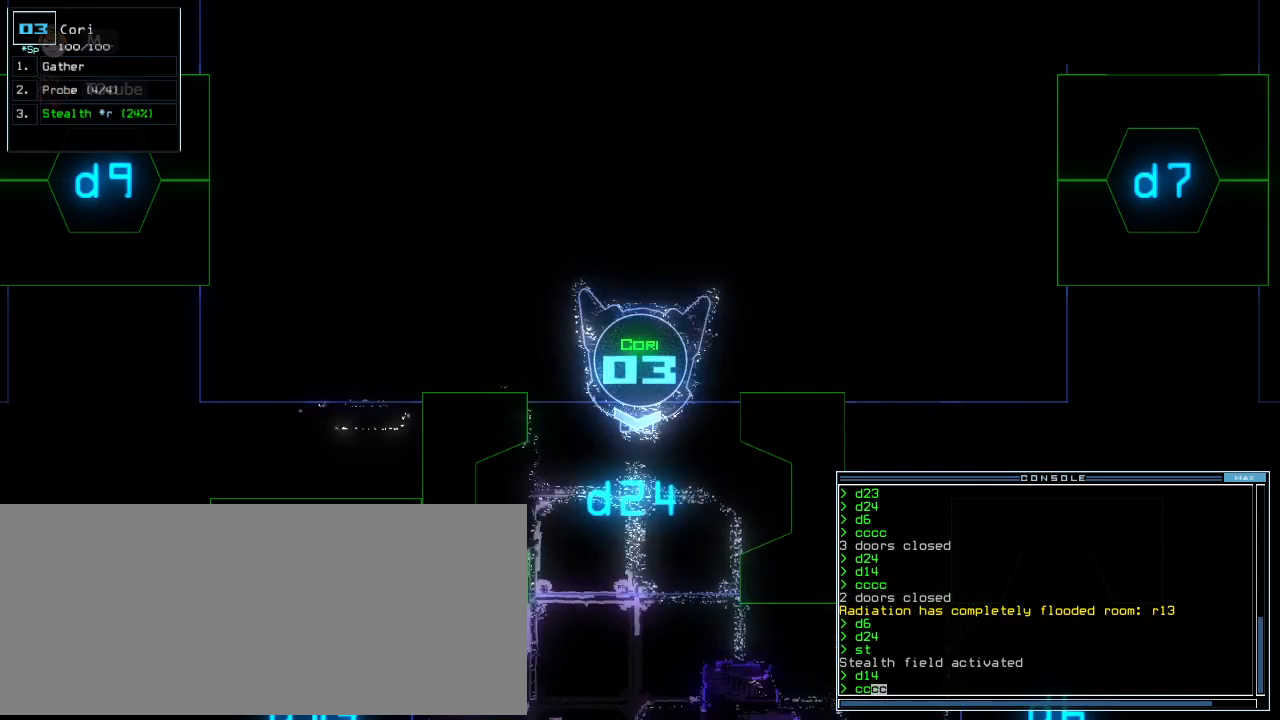
{"keys": ["down"], "events": [[460, "down", "down"]]}
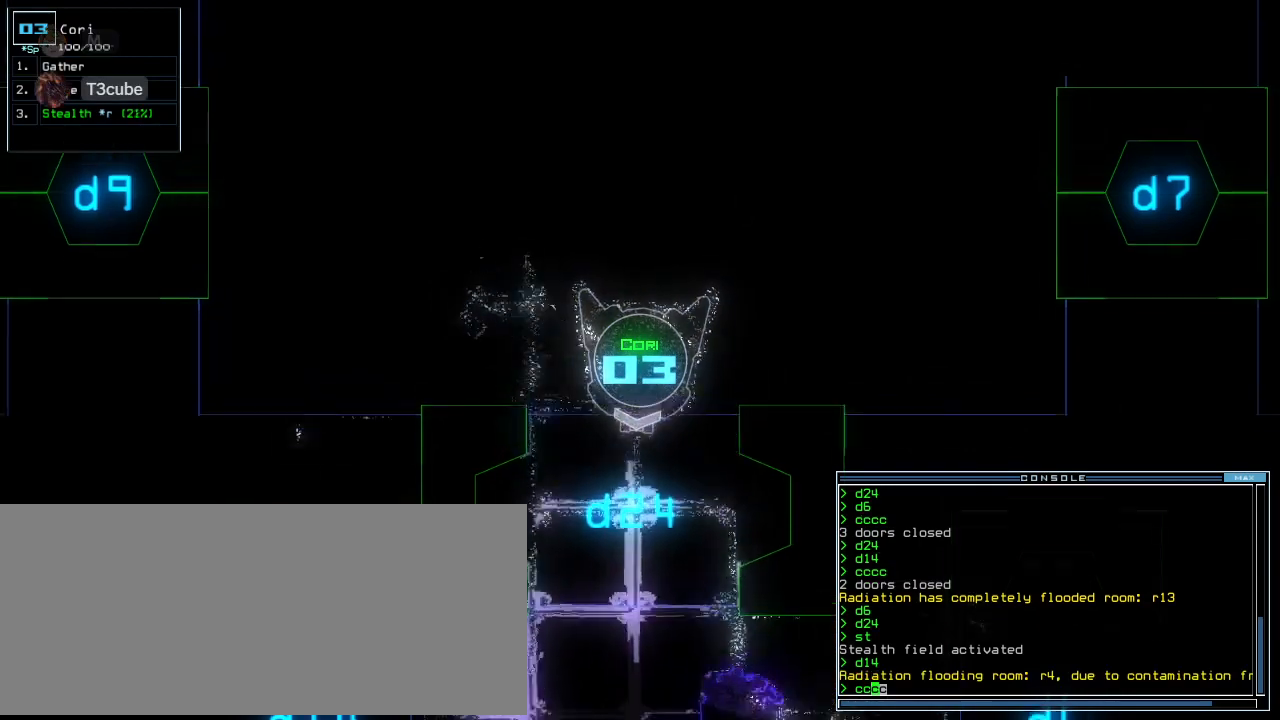
{"keys": ["up"], "events": [[180, "return", "down"], [260, "return", "up"], [320, "down", "up"], [420, "up", "down"]]}
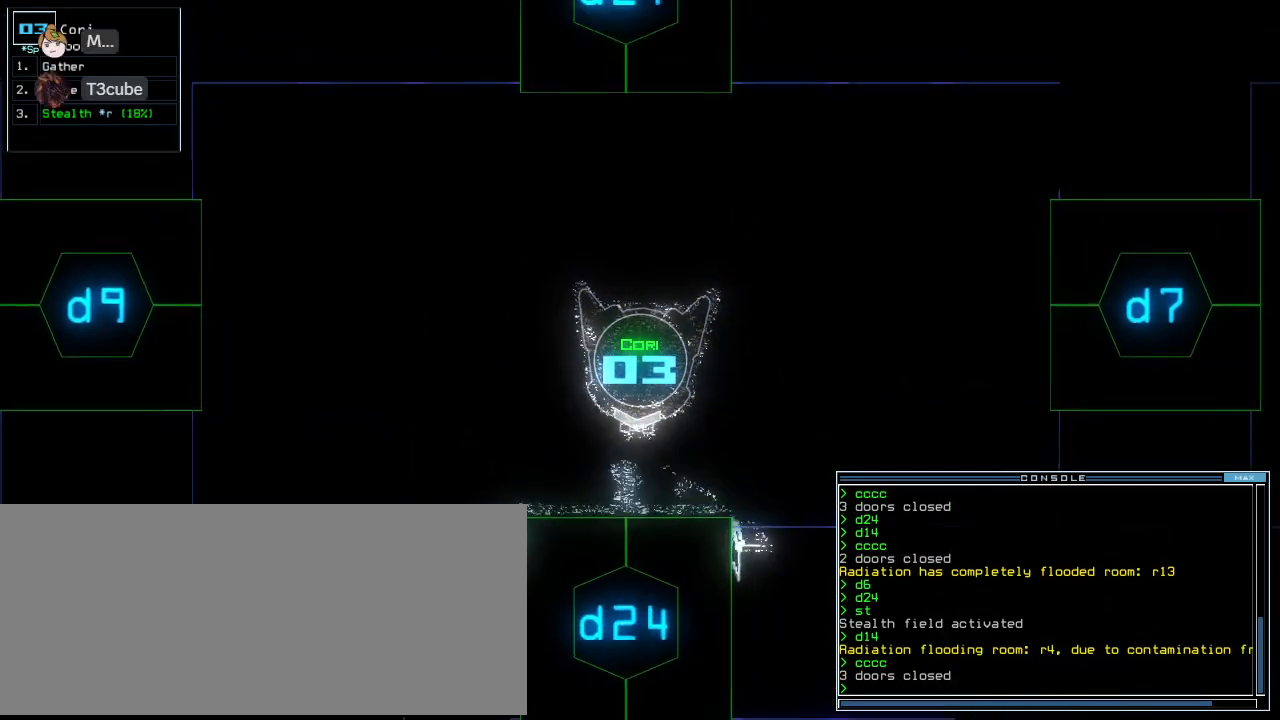
{"keys": [], "events": [[280, "left", "down"], [380, "left", "up"], [420, "up", "up"]]}
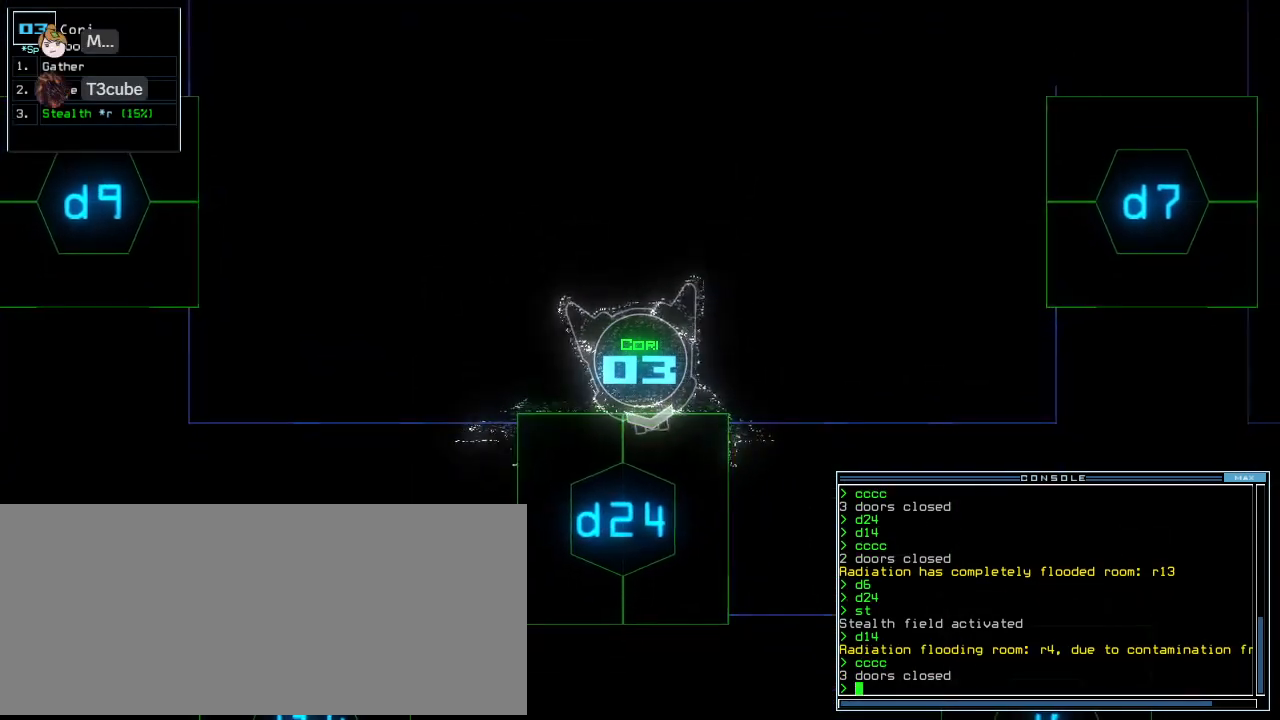
{"keys": [], "events": [[160, "right", "down"], [220, "right", "up"], [280, "s", "down"], [360, "t", "down"], [380, "s", "up"], [420, "return", "down"], [440, "return", "up"], [440, "t", "up"]]}
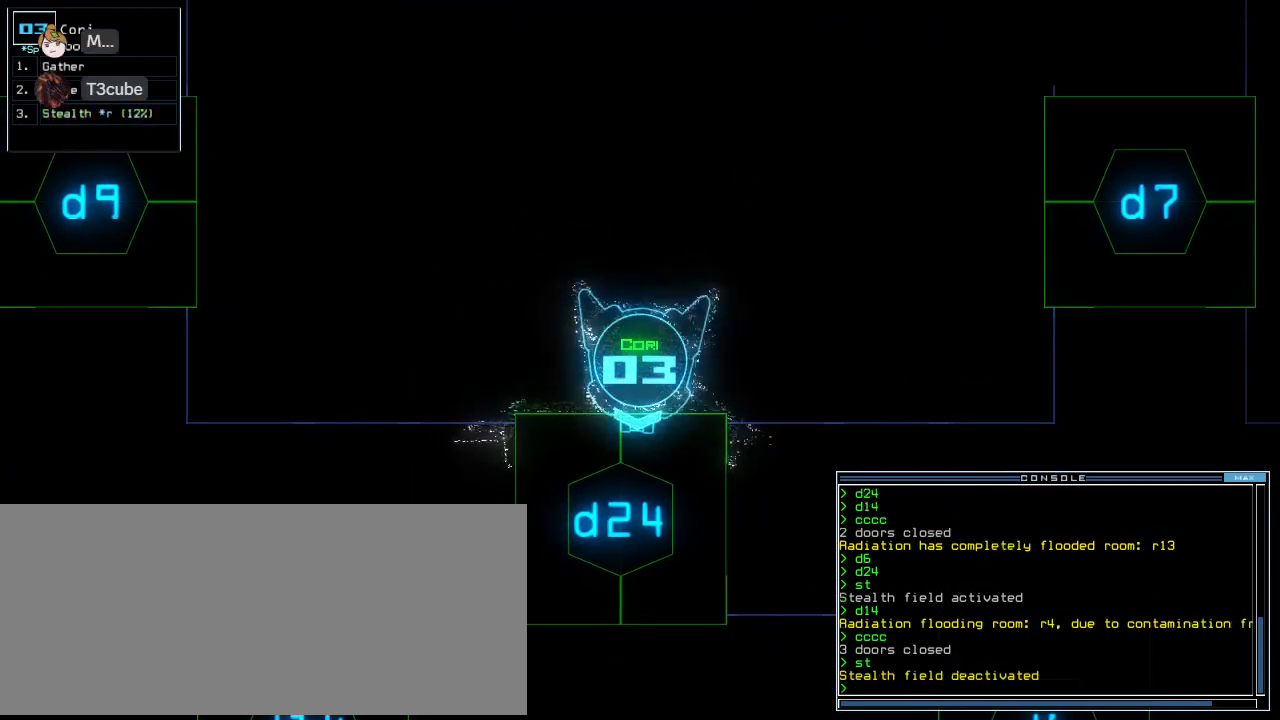
{"keys": [], "events": []}
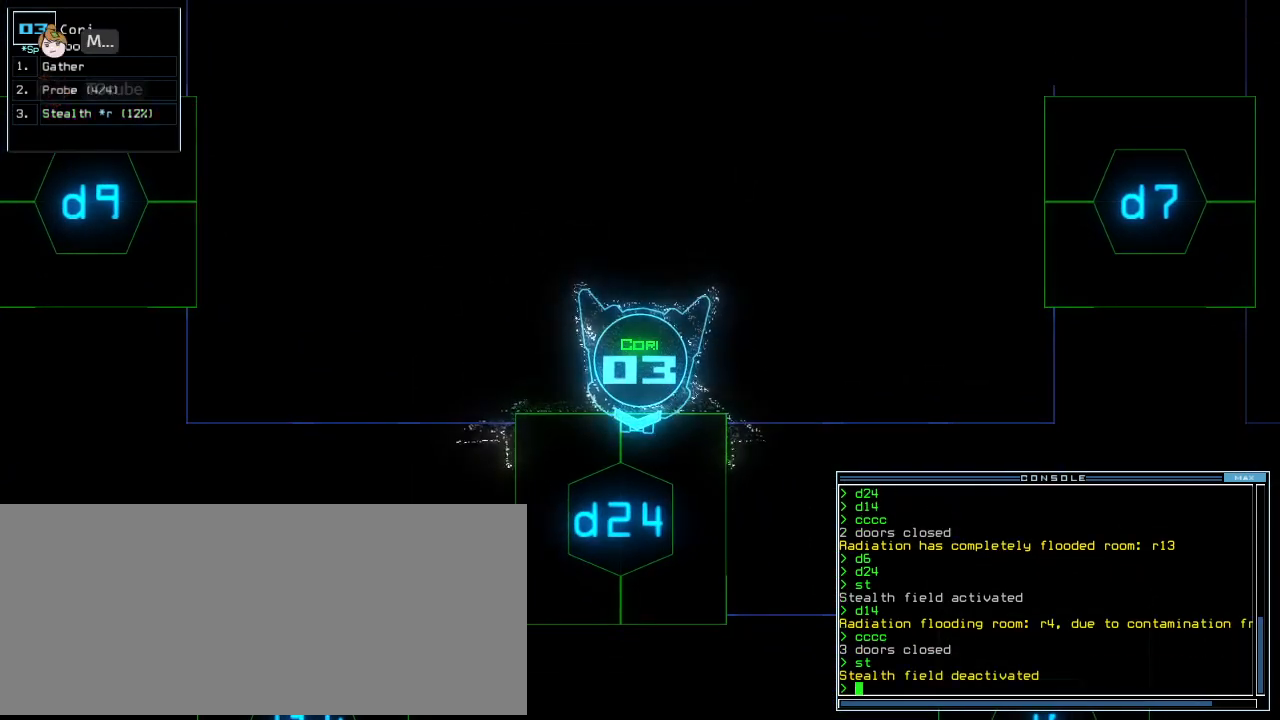
{"keys": [], "events": [[420, "left", "down"], [500, "left", "up"]]}
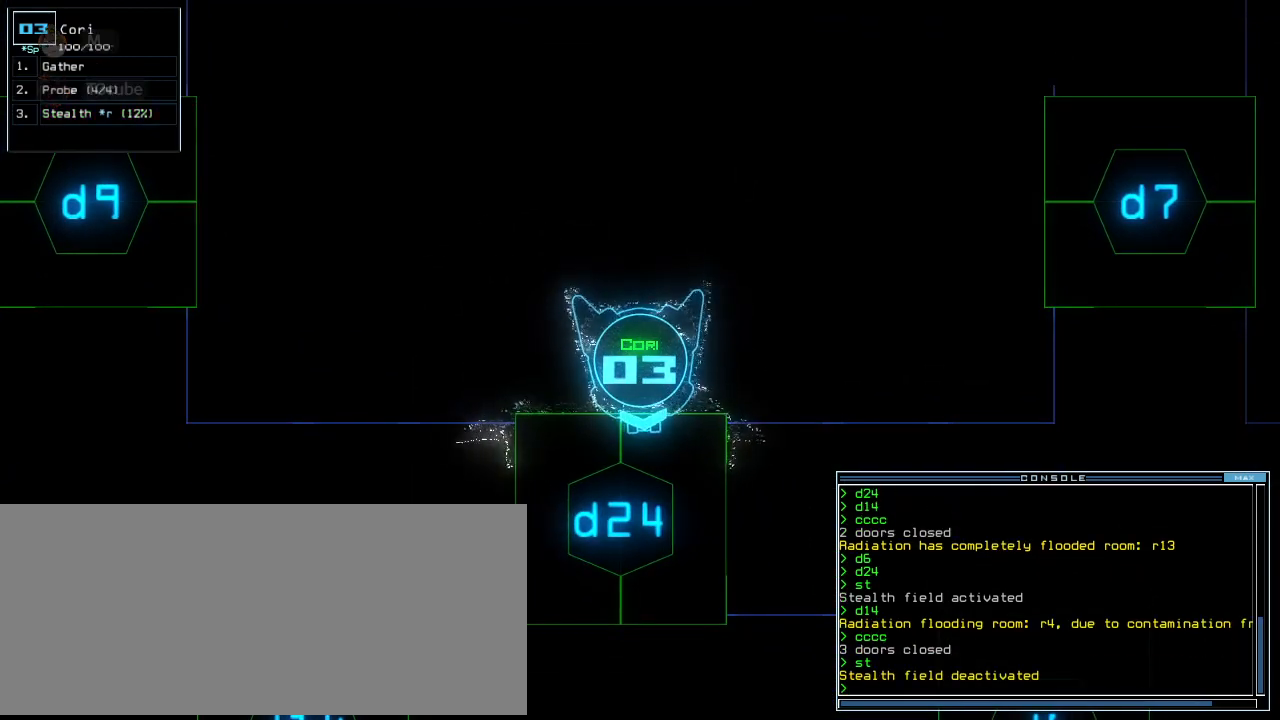
{"keys": [], "events": [[300, "right", "down"], [360, "right", "up"]]}